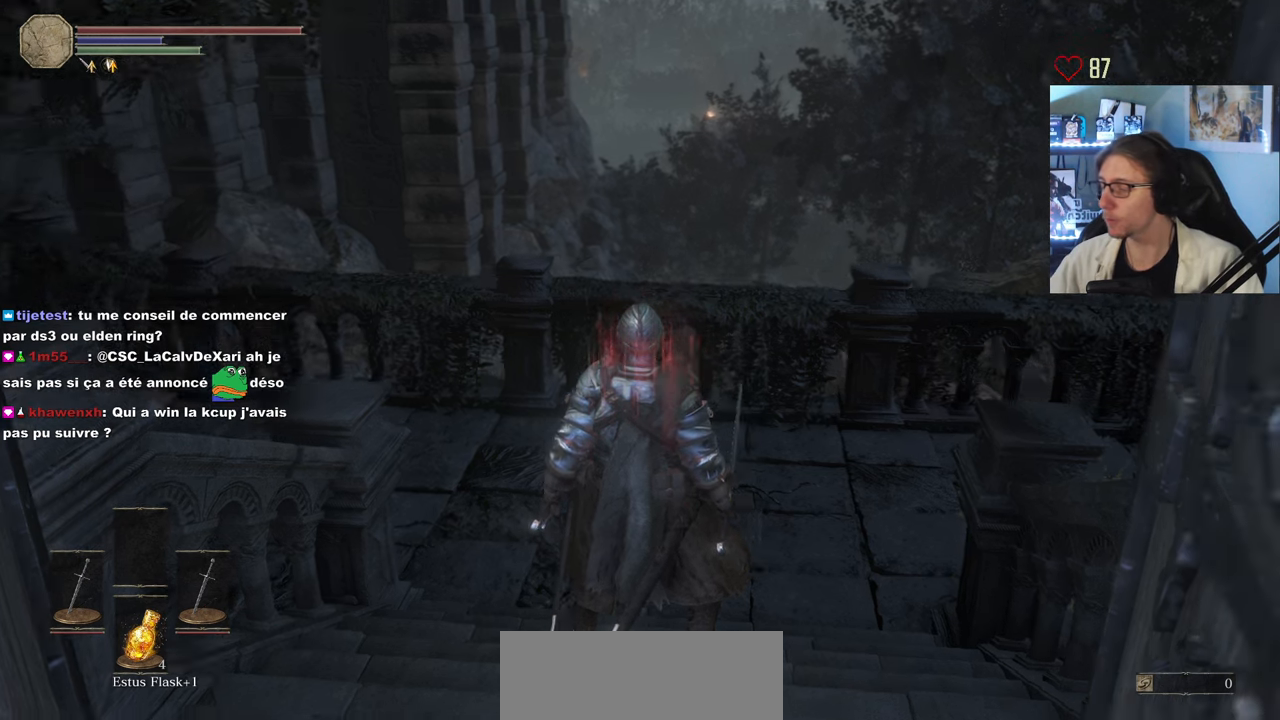
Gameplay with keyboard and mouse; each line is a JSON object with the keys and mouse buttons held at the frame after it. "events" lists presses ("down") and releases ("up") of "0", "1", "2", "3", "4", "a", "alt", "ctrl", "d", "down", "e", "f", "g", "left", "q", "r", "return", "right", "s", "shift", "space", "tab", "up", "z", "mouse_left", "mouse_wheel", "mouse_right", "mouse_mb4" and "mouse_mb5" between this image and that frame as [ms after this image, input, new state], when the widget could be followed in between. "mouse_left", "mouse_wheel", "mouse_right", "mouse_mb4", "mouse_mb5" = the "left", "wheel", "right", "mb4", "mb5" buttons of the "mouse" list. No other keys are recorded. "wheel" means that the mouse wheel is clicked or scrolled. Not read: mouse_move.
{"keys": [], "mouse": [], "events": [[16, "q", "down"], [16, "z", "down"], [250, "q", "up"], [250, "z", "up"]]}
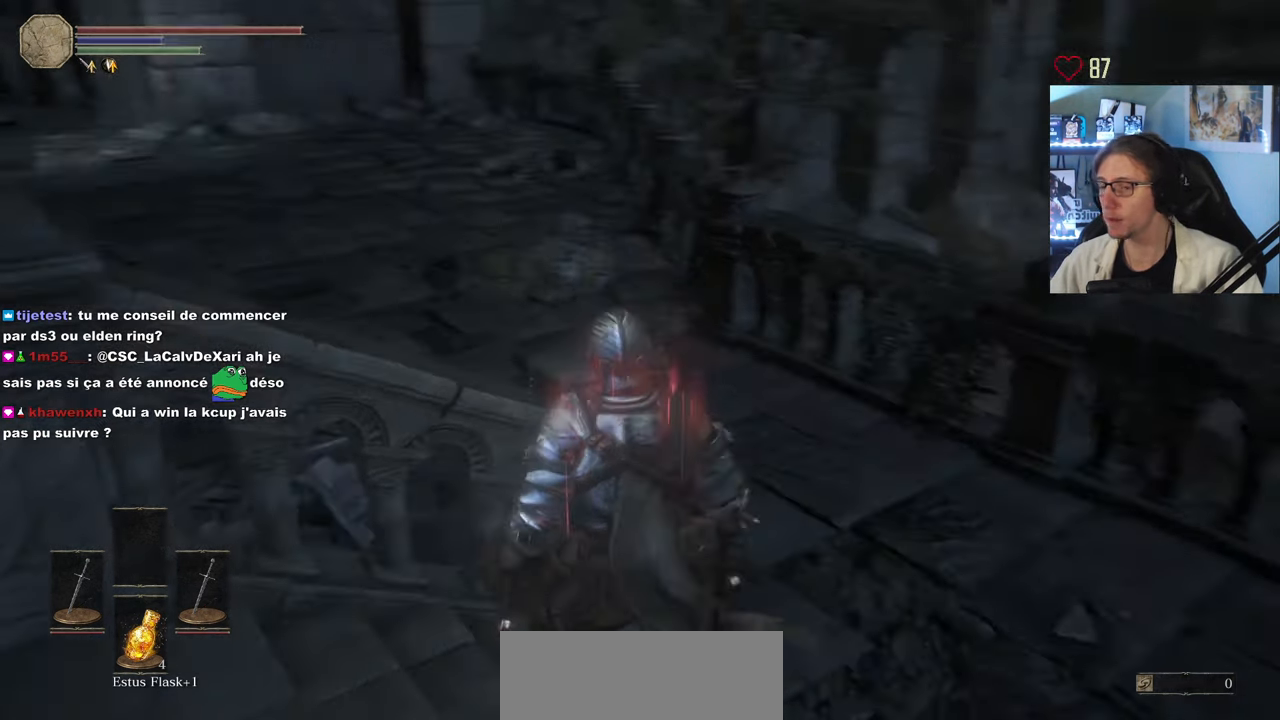
{"keys": ["d", "z"], "mouse": [], "events": [[133, "d", "down"], [133, "z", "down"]]}
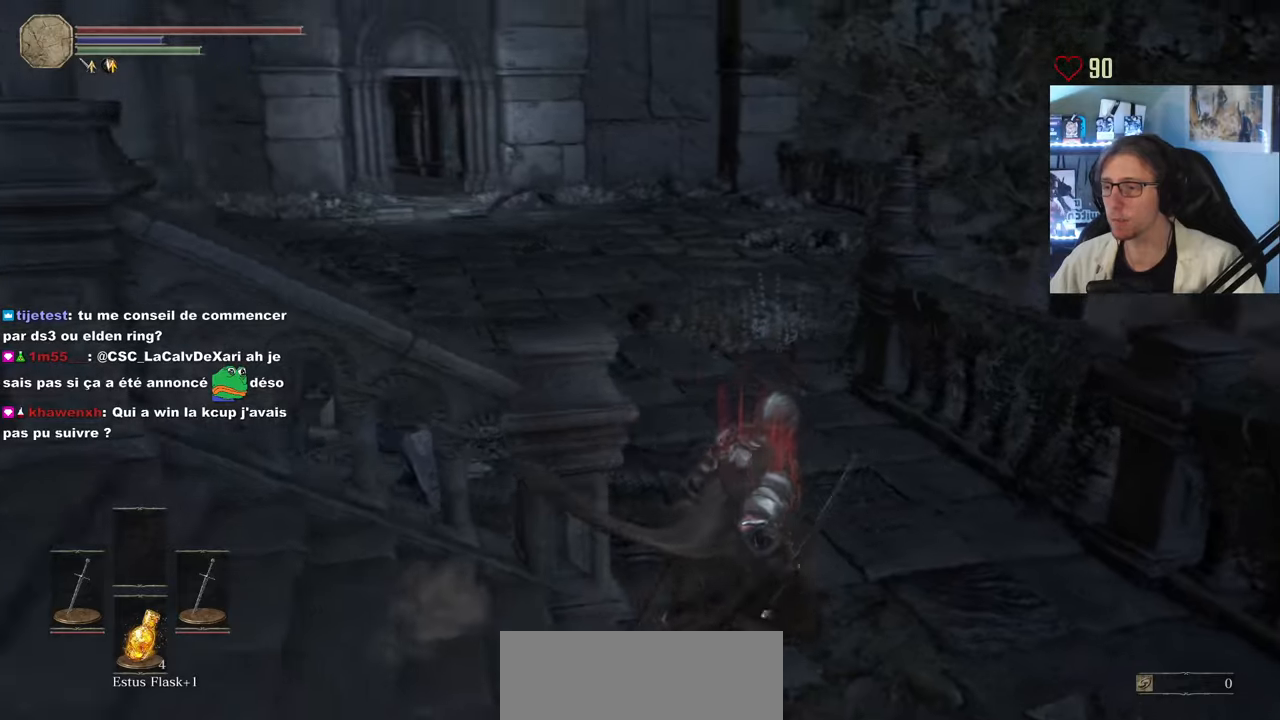
{"keys": ["z"], "mouse": [], "events": [[50, "d", "up"]]}
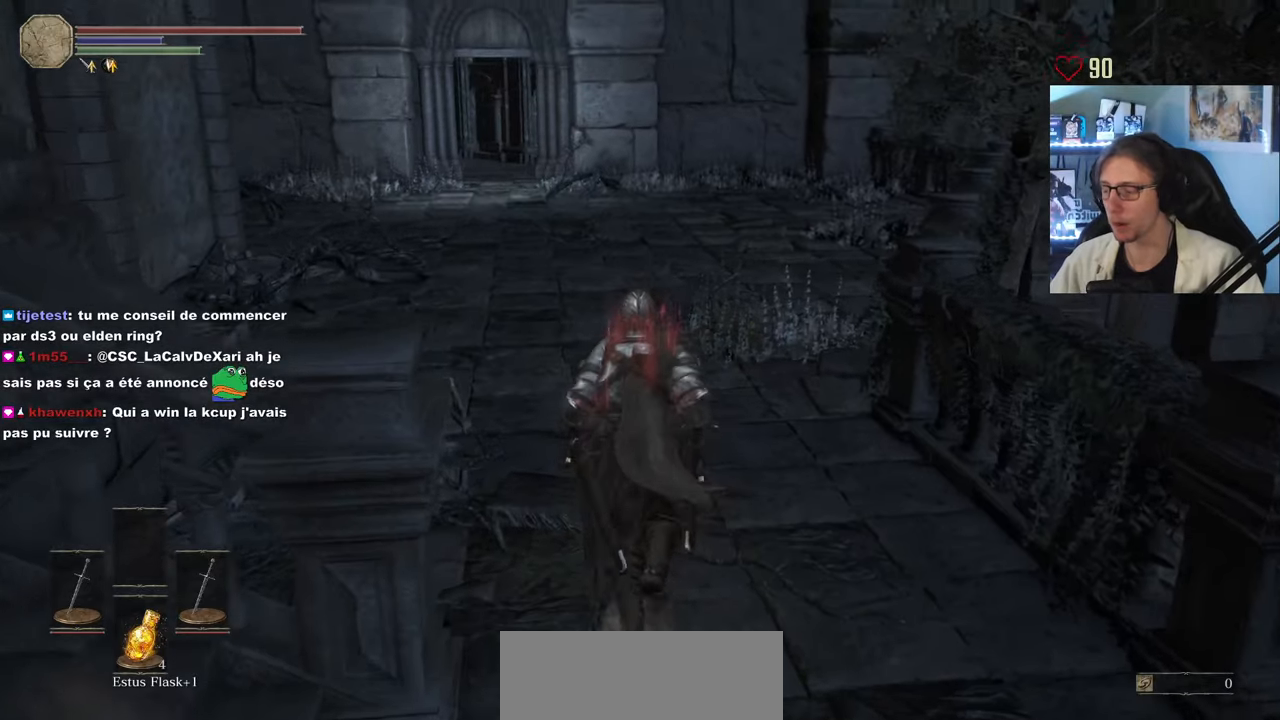
{"keys": ["space", "z"], "mouse": [], "events": [[483, "space", "down"]]}
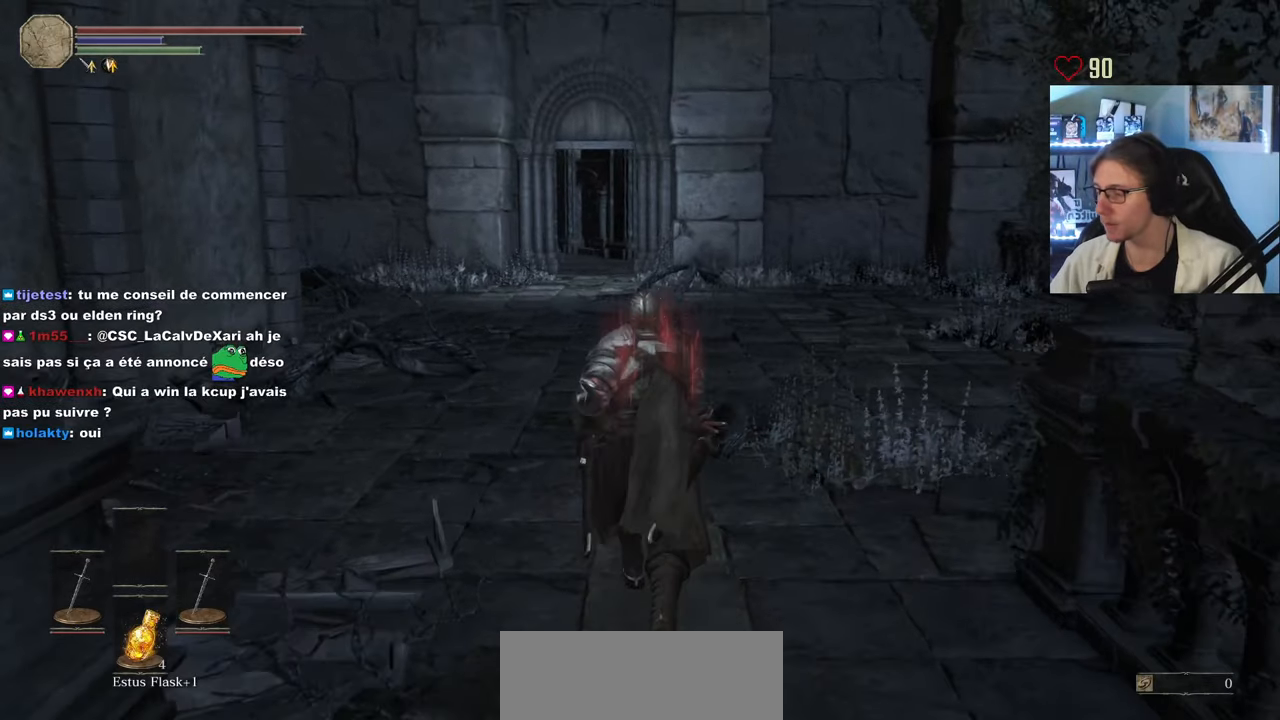
{"keys": ["space", "z"], "mouse": [], "events": []}
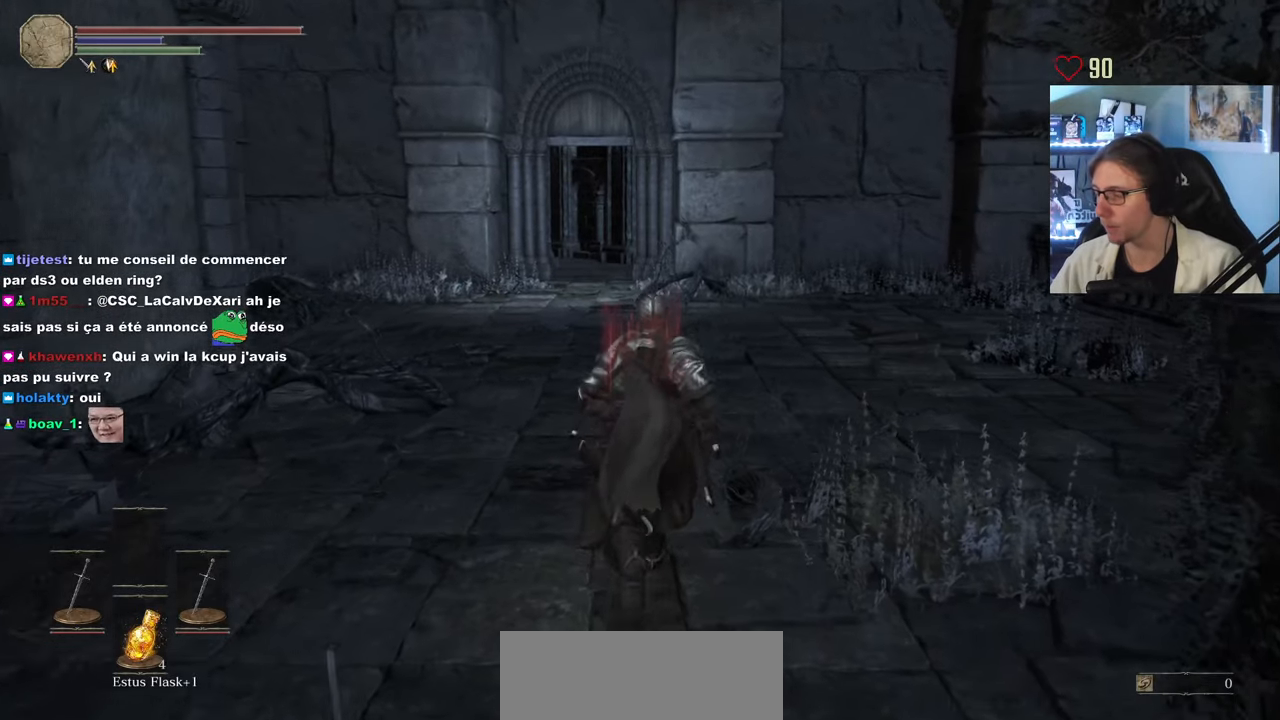
{"keys": ["space", "z"], "mouse": [], "events": []}
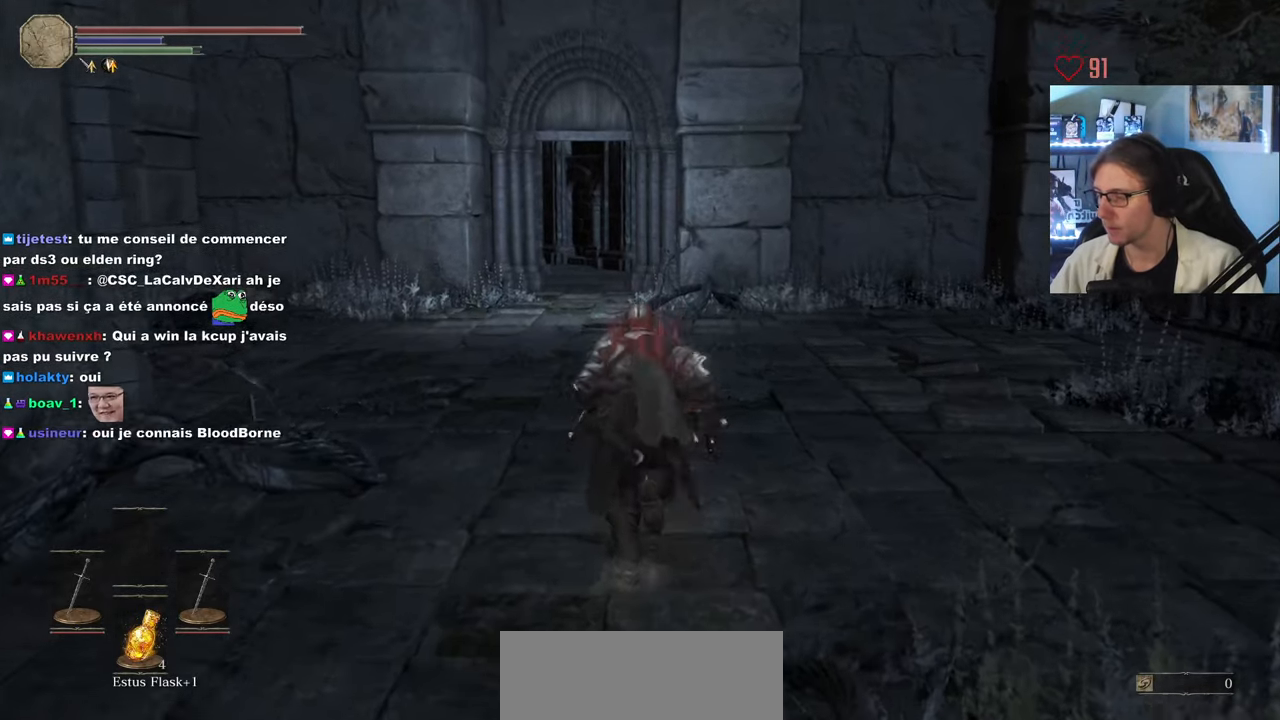
{"keys": ["space", "z"], "mouse": [], "events": [[150, "q", "down"], [250, "q", "up"]]}
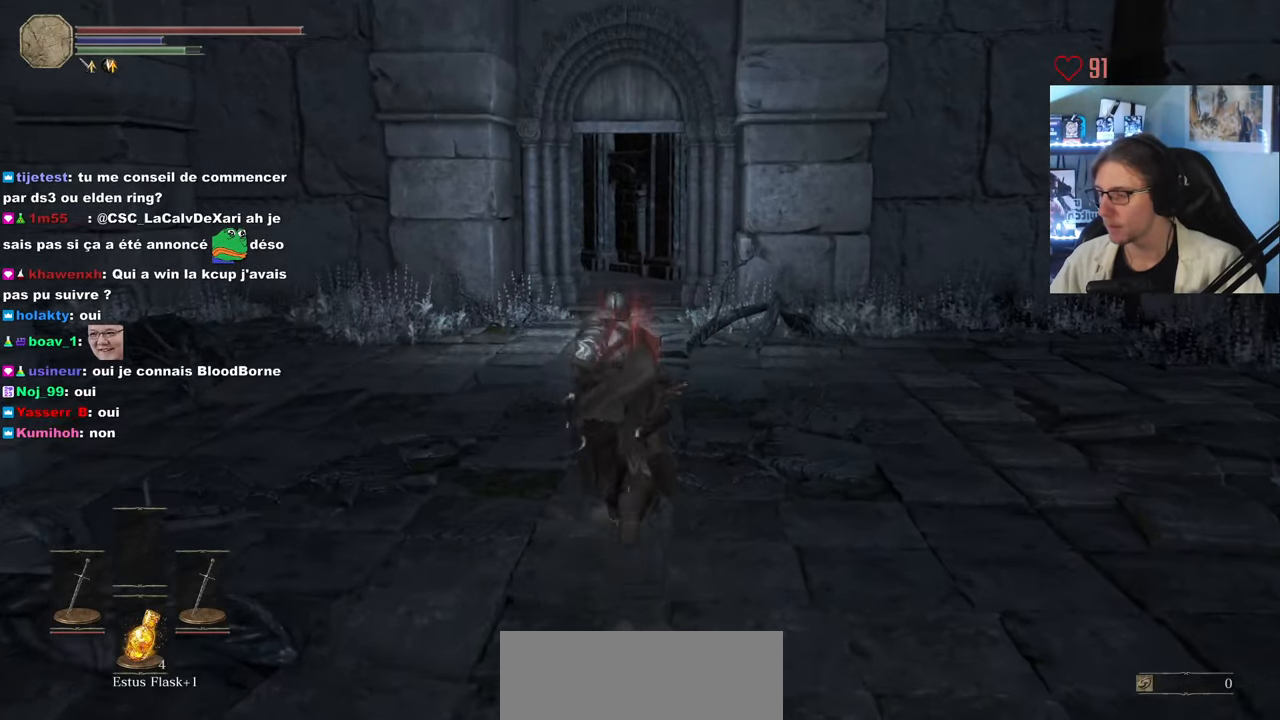
{"keys": ["space", "z"], "mouse": [], "events": [[133, "d", "down"], [167, "d", "up"]]}
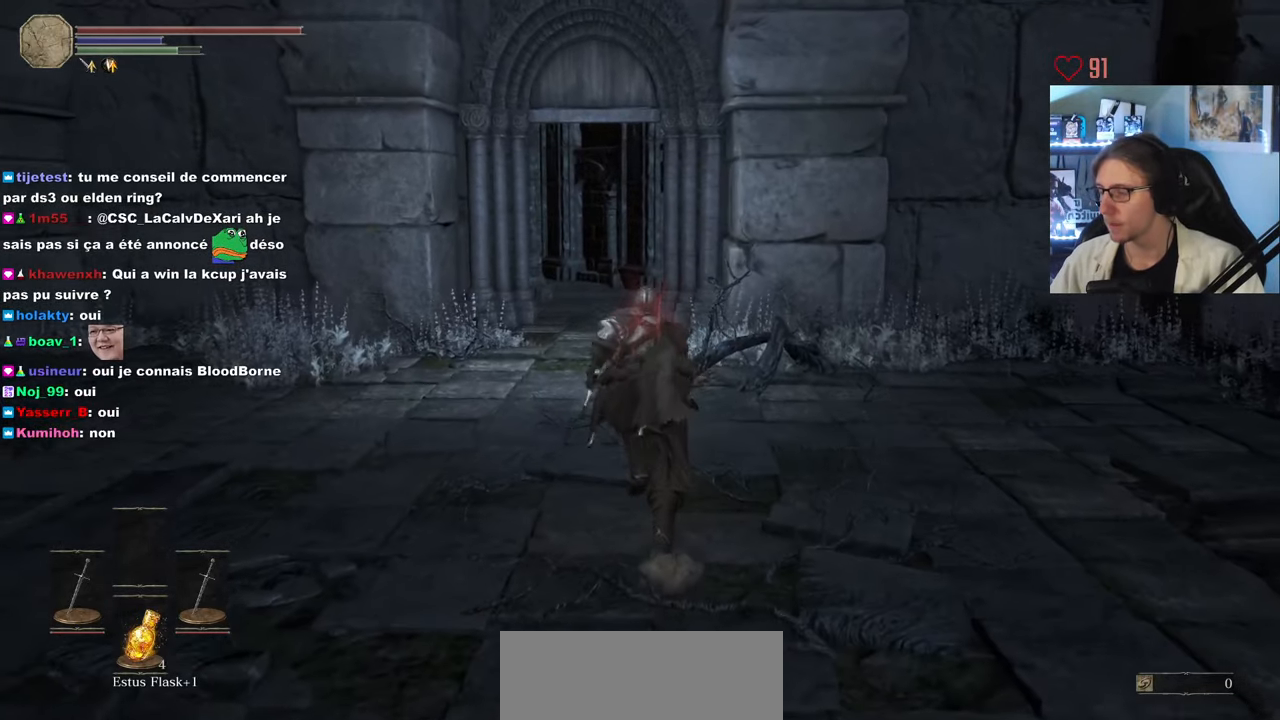
{"keys": ["space", "z"], "mouse": [], "events": [[233, "q", "down"], [383, "q", "up"]]}
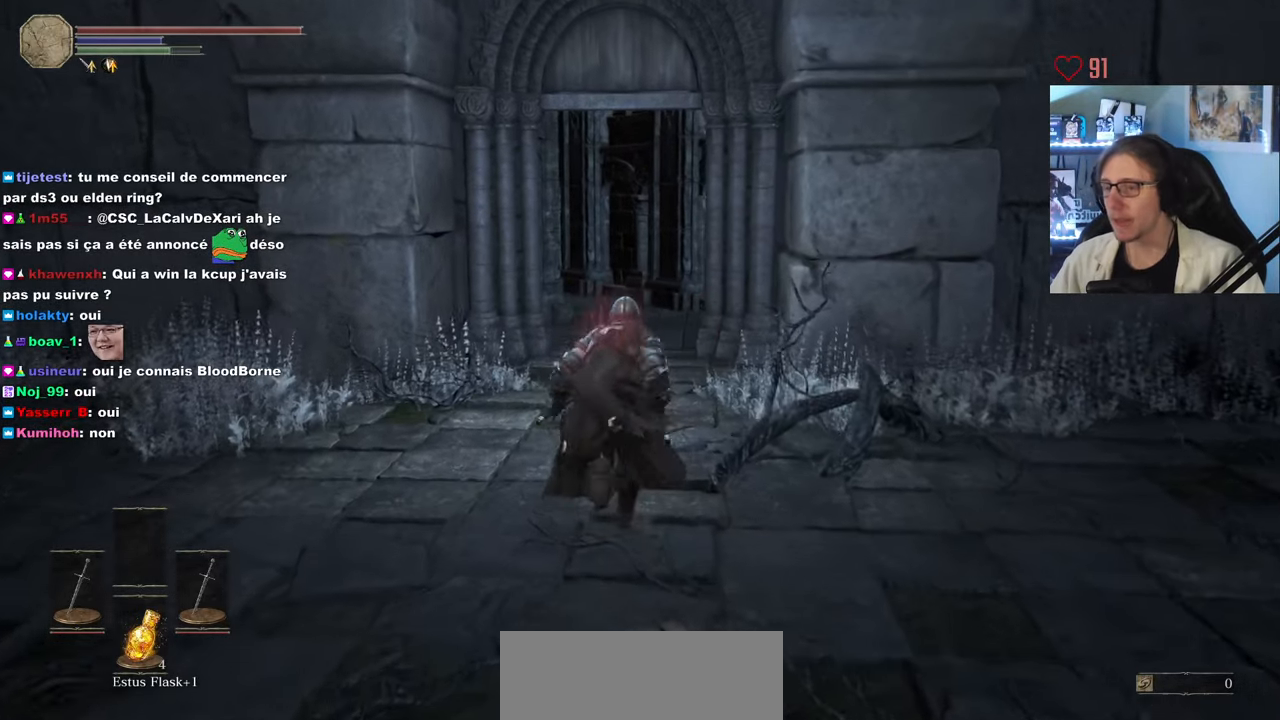
{"keys": ["z"], "mouse": [], "events": [[400, "space", "up"]]}
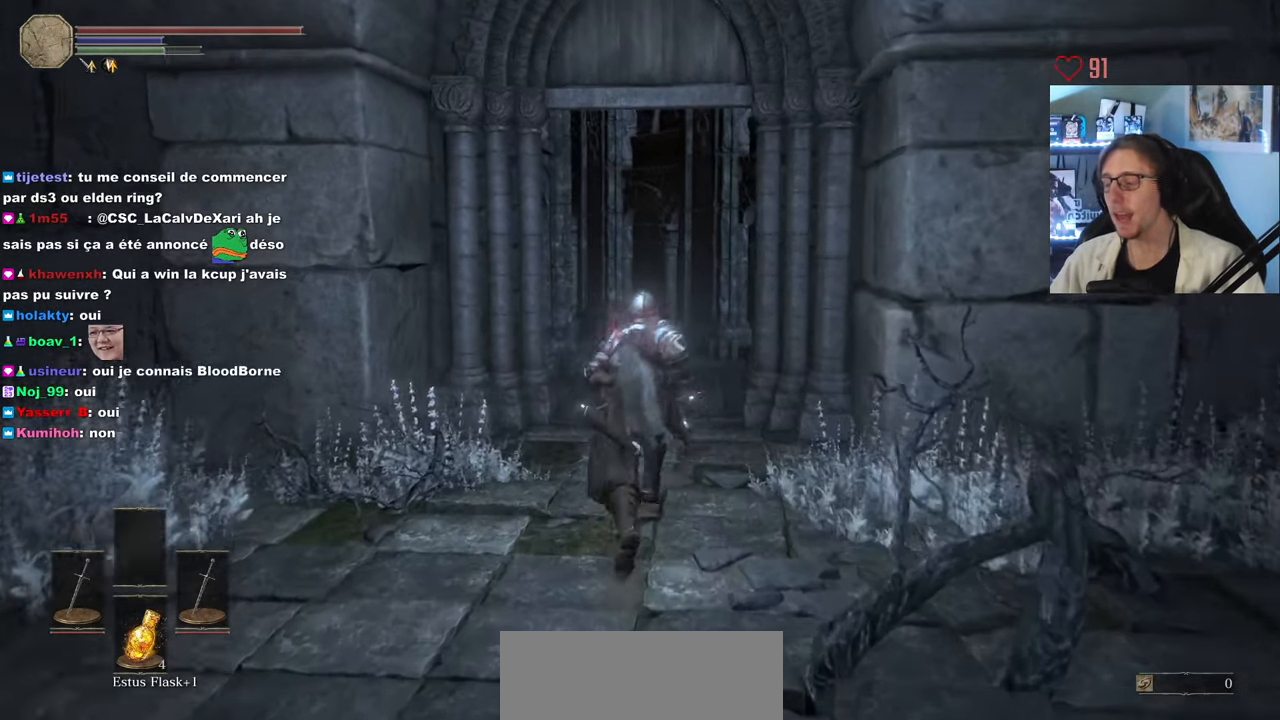
{"keys": ["z"], "mouse": [], "events": []}
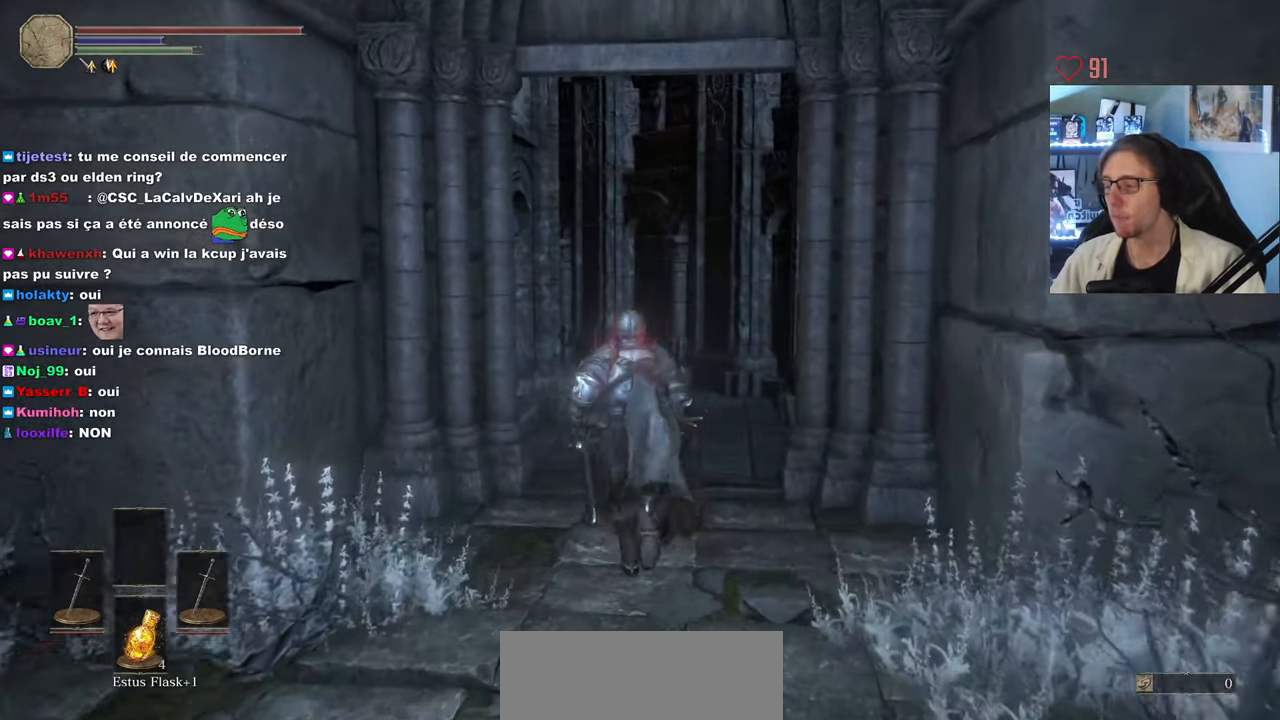
{"keys": ["z"], "mouse": [], "events": []}
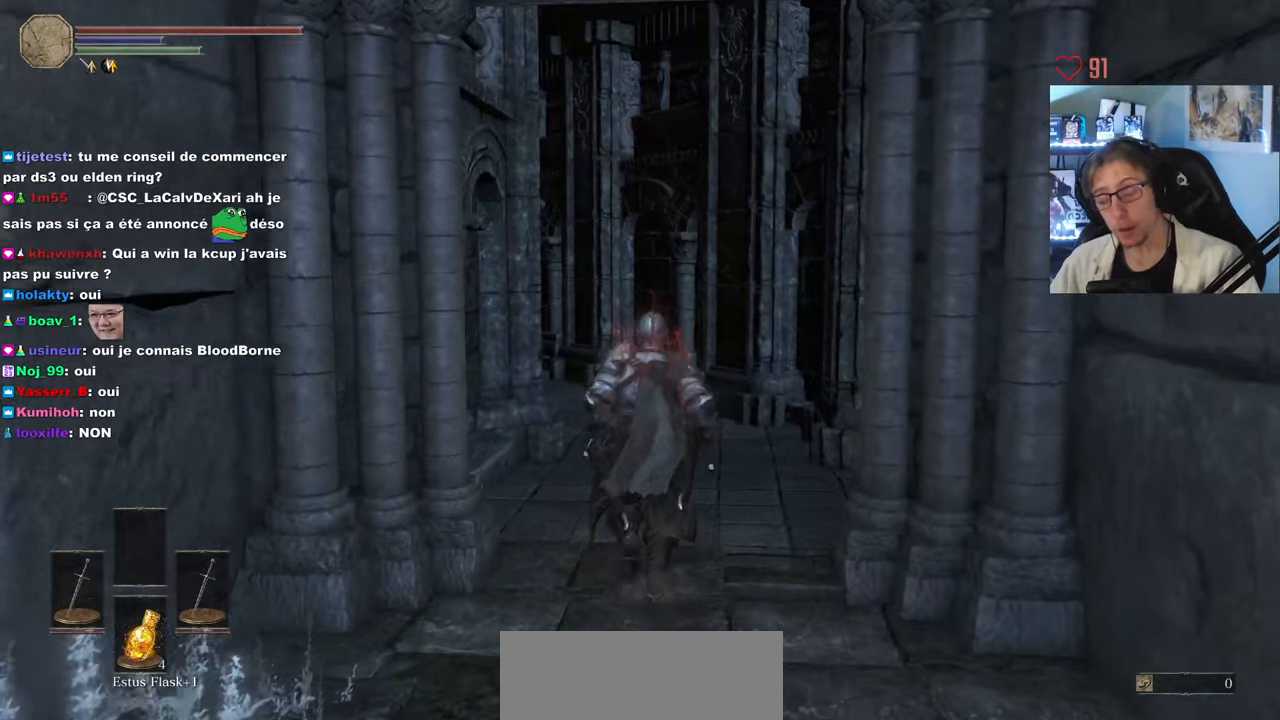
{"keys": ["z"], "mouse": [], "events": []}
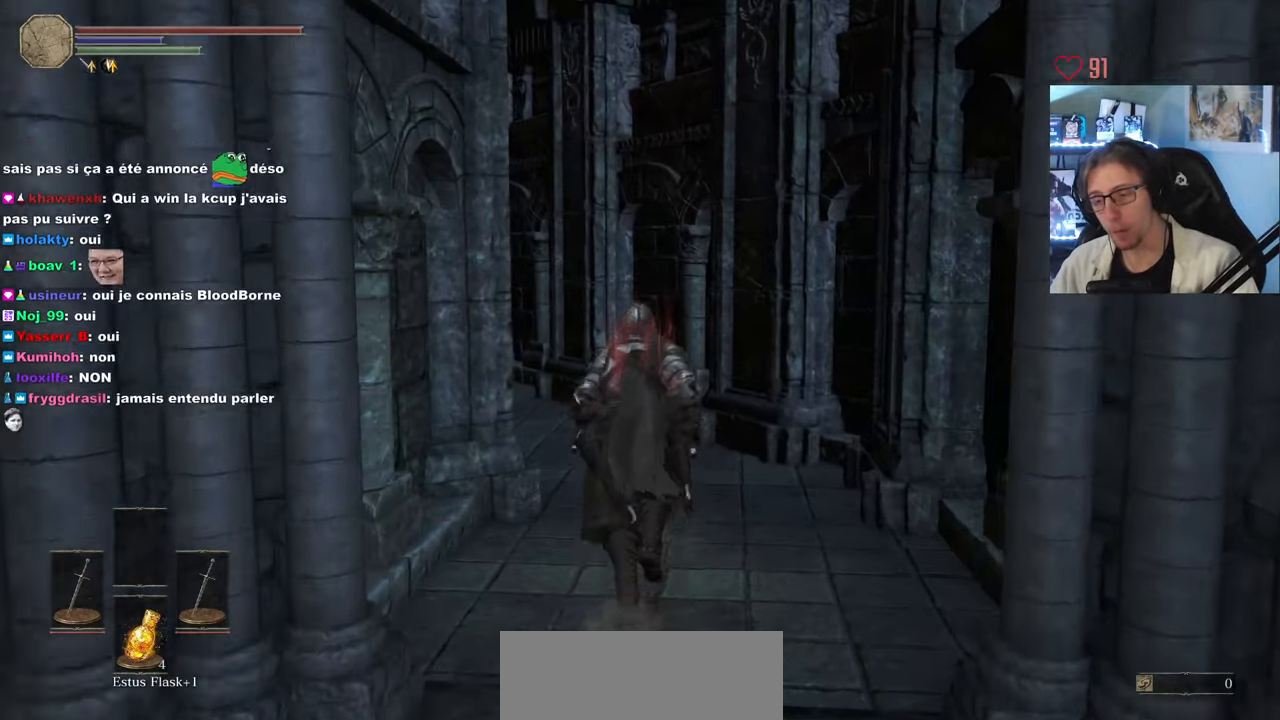
{"keys": ["q", "z"], "mouse": [], "events": [[450, "q", "down"]]}
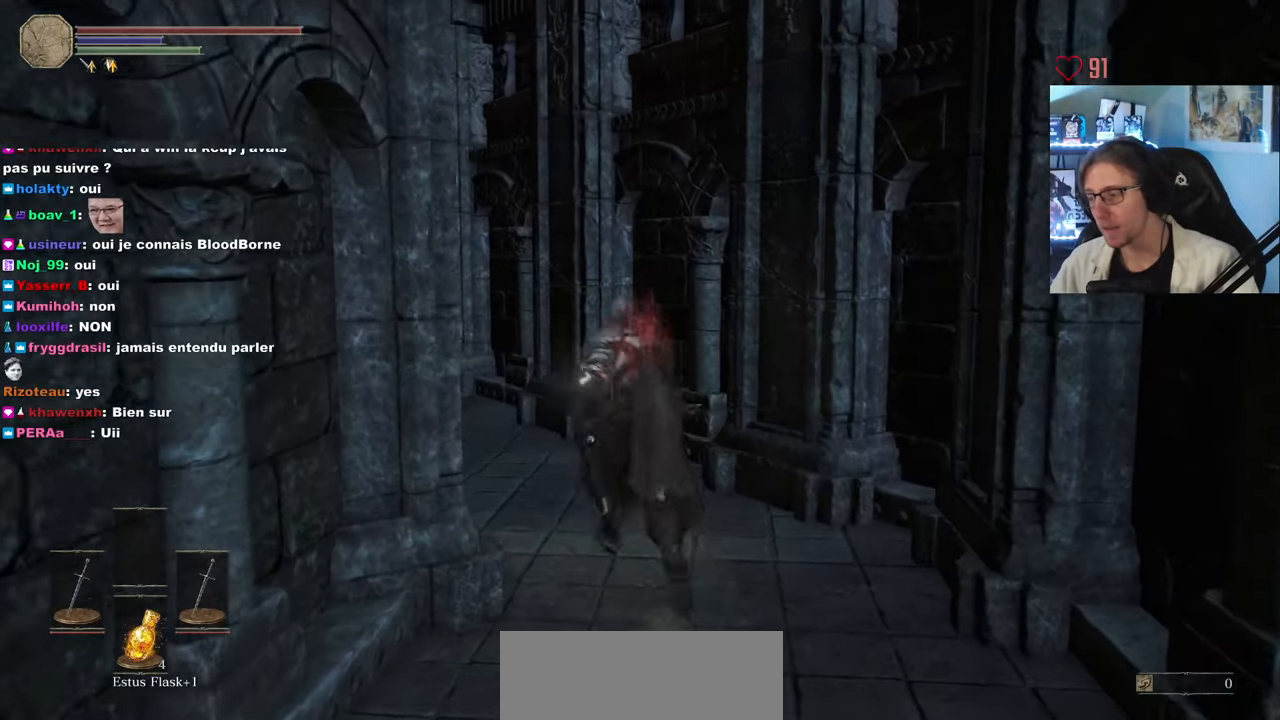
{"keys": ["z"], "mouse": [], "events": [[134, "q", "up"]]}
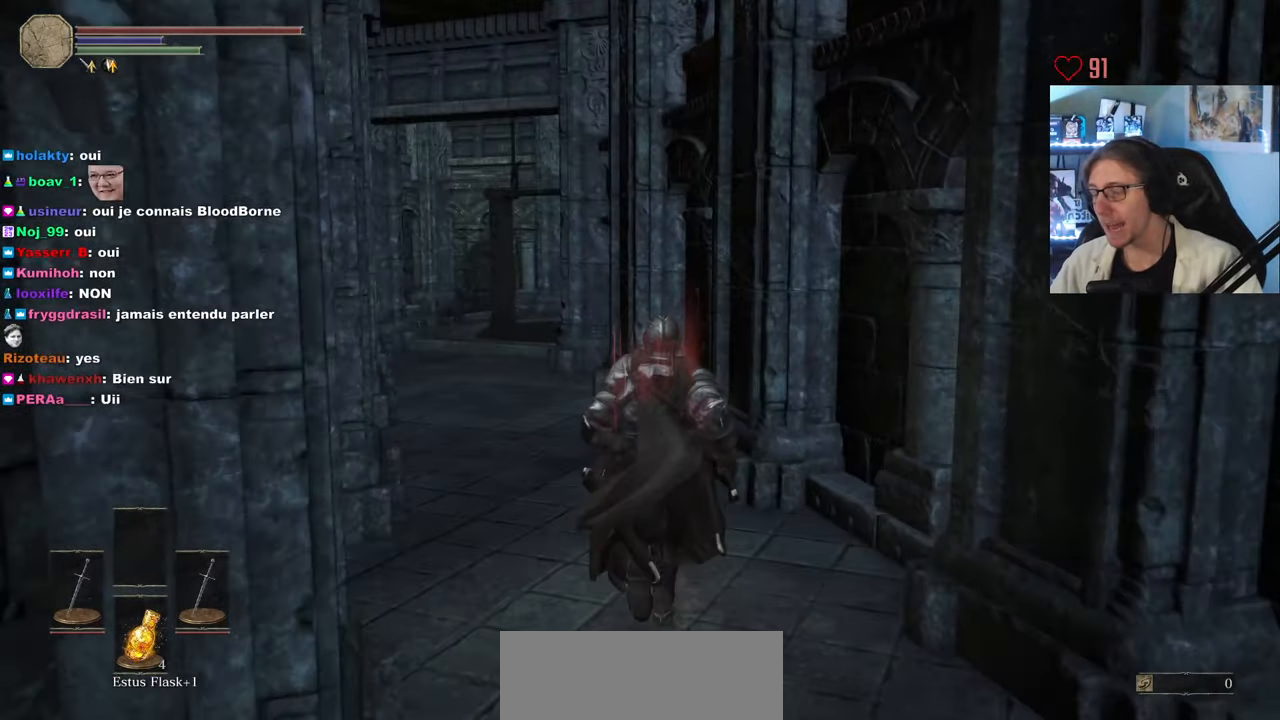
{"keys": ["z"], "mouse": [], "events": [[250, "q", "down"], [350, "q", "up"]]}
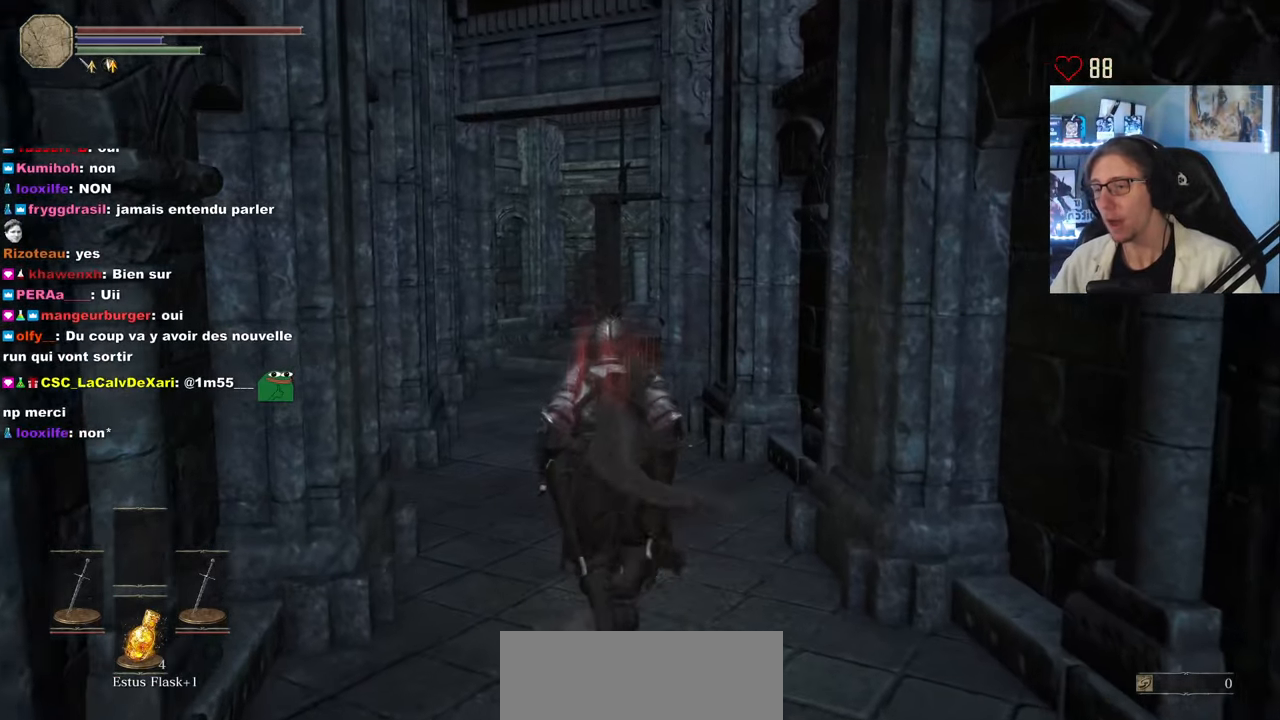
{"keys": ["q", "z"], "mouse": [], "events": [[400, "q", "down"]]}
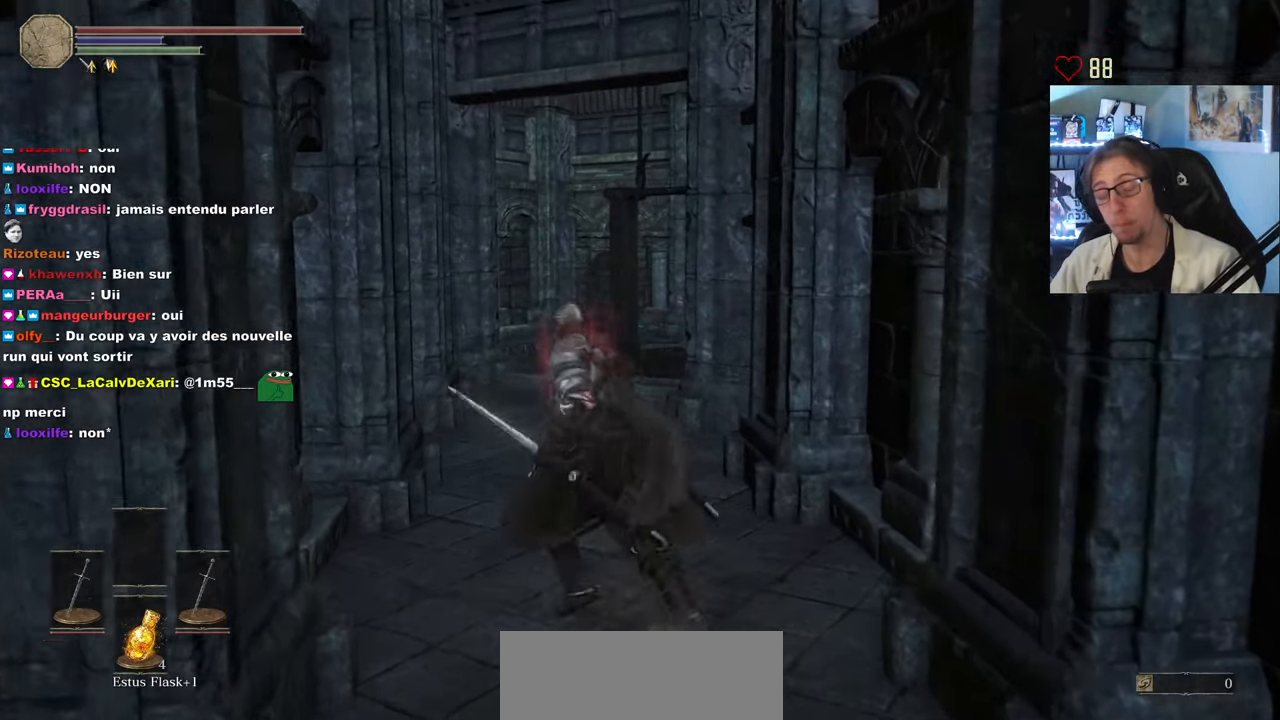
{"keys": ["z"], "mouse": [], "events": [[50, "q", "up"]]}
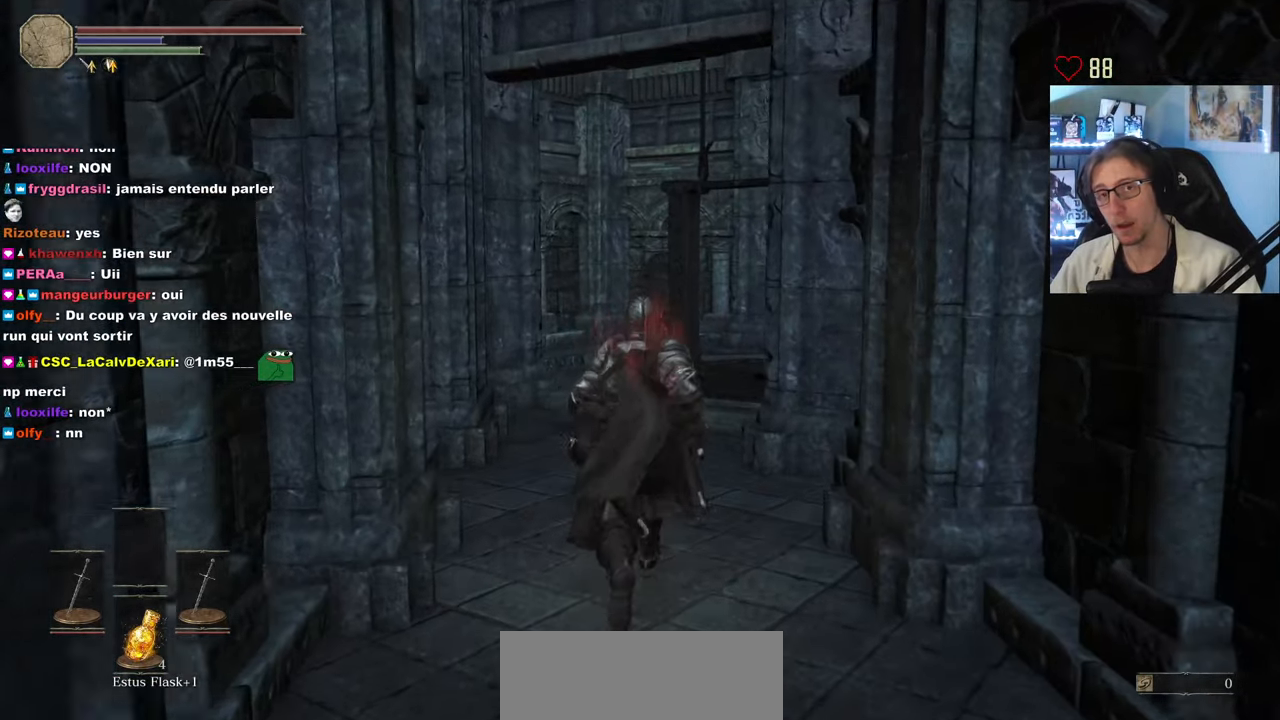
{"keys": ["z"], "mouse": [], "events": []}
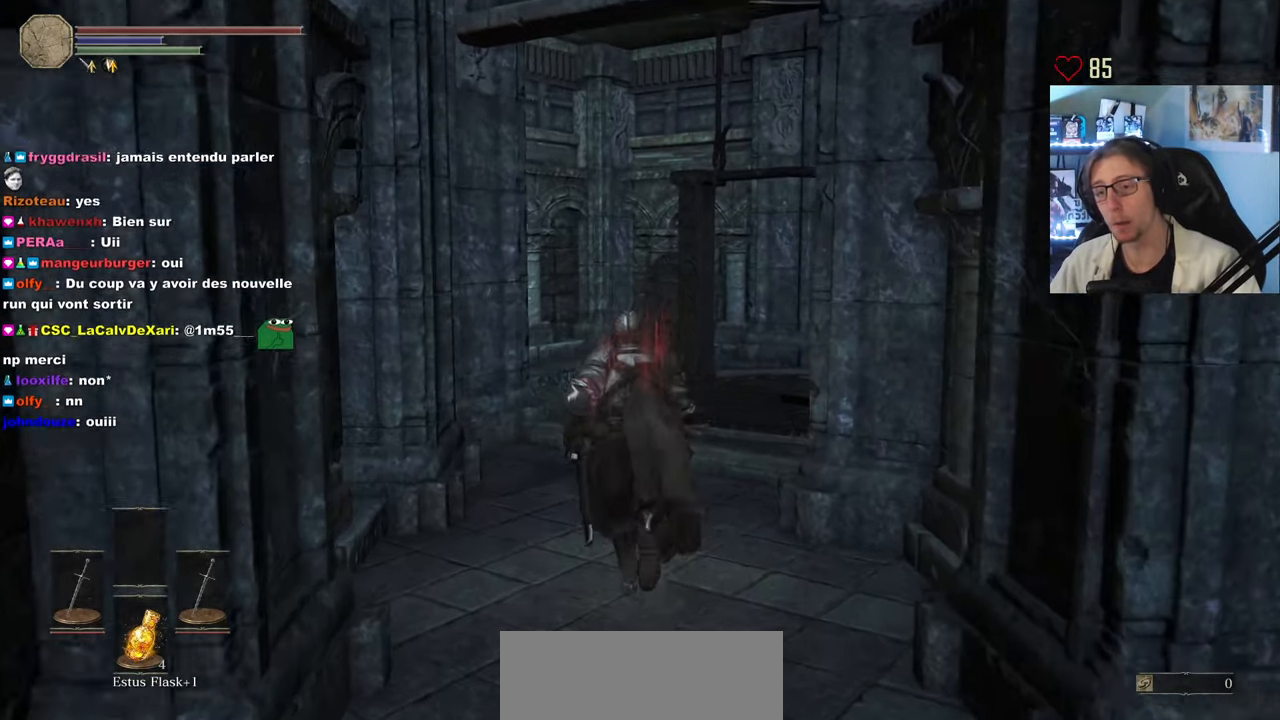
{"keys": ["d", "z"], "mouse": [], "events": [[400, "d", "down"]]}